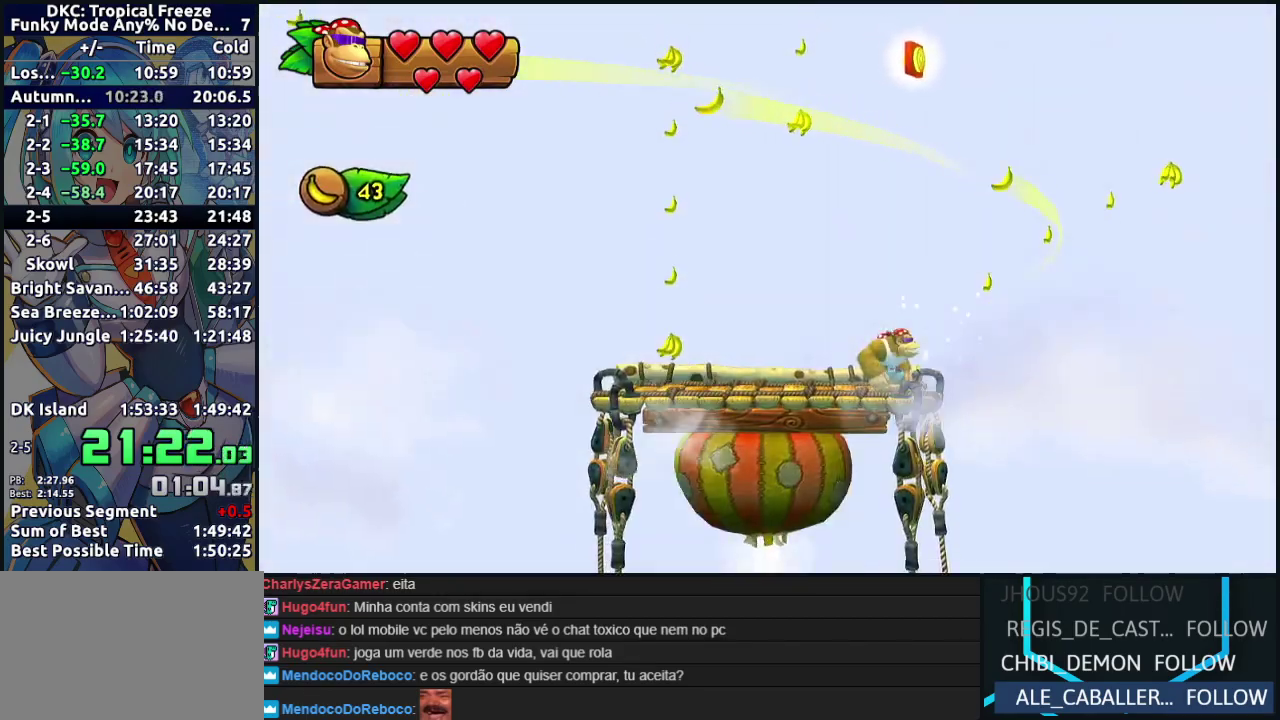
Gameplay with a controller (Nintendo layout); each line is a JSON object with the inputs held at the frame after it. "events" lists button and stick changes between this image and that frame as [ms after this image, input, new state], when the widget could be followed in between. Not read: L3 R3.
{"buttons": [], "left_stick": "center", "events": []}
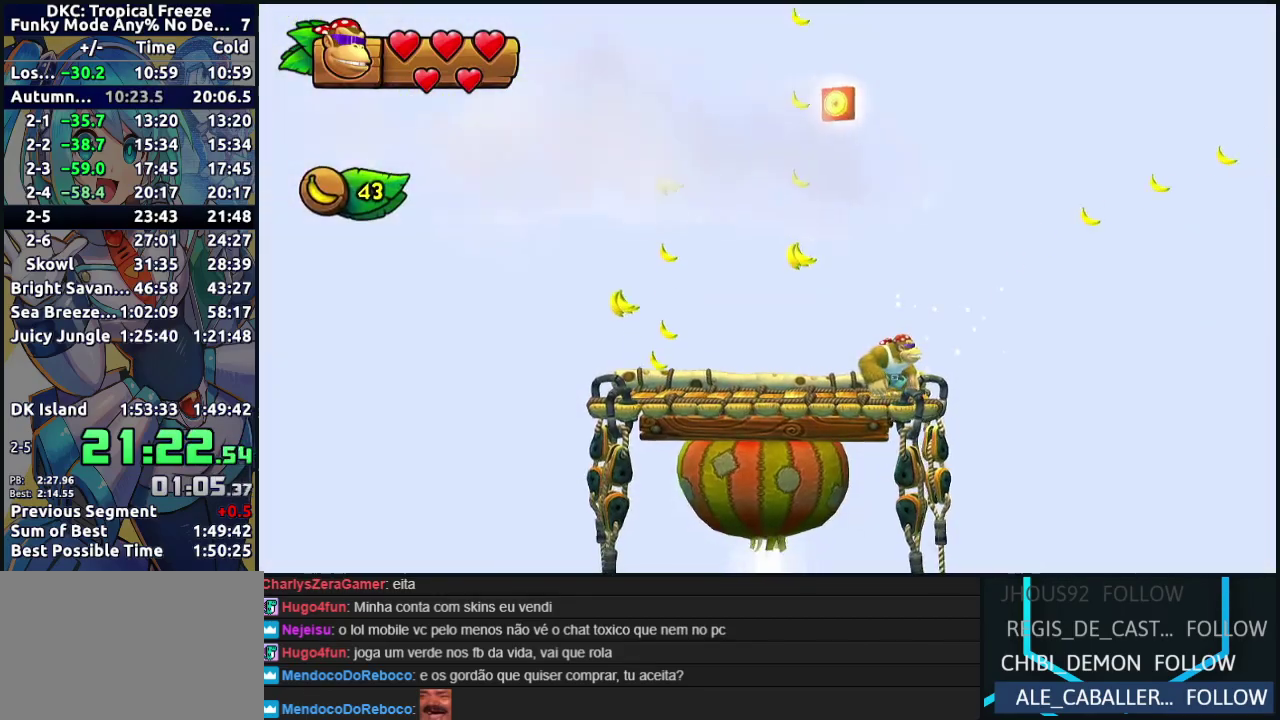
{"buttons": ["B", "DPAD_RIGHT"], "left_stick": "center", "events": [[367, "B", "down"], [417, "DPAD_RIGHT", "down"]]}
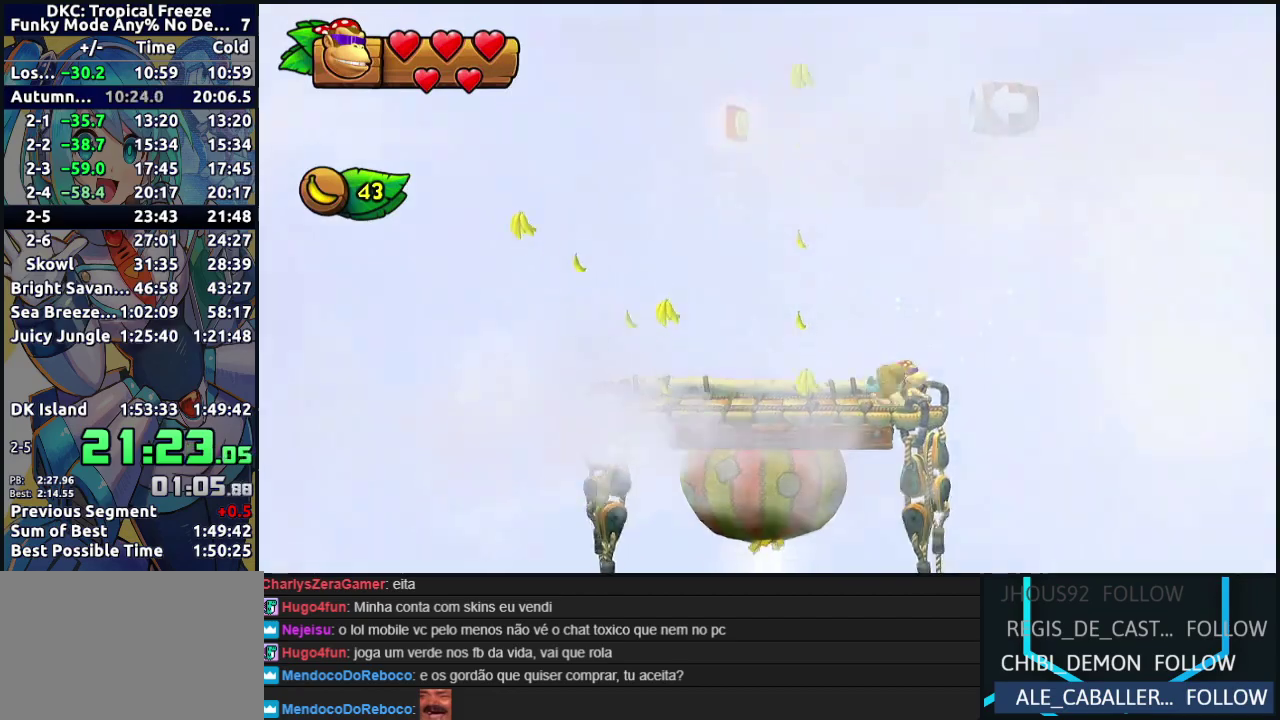
{"buttons": ["DPAD_RIGHT"], "left_stick": "center", "events": [[50, "R2", "down"], [217, "R2", "up"], [250, "B", "up"], [300, "B", "down"], [417, "A", "down"], [433, "B", "up"], [500, "A", "up"]]}
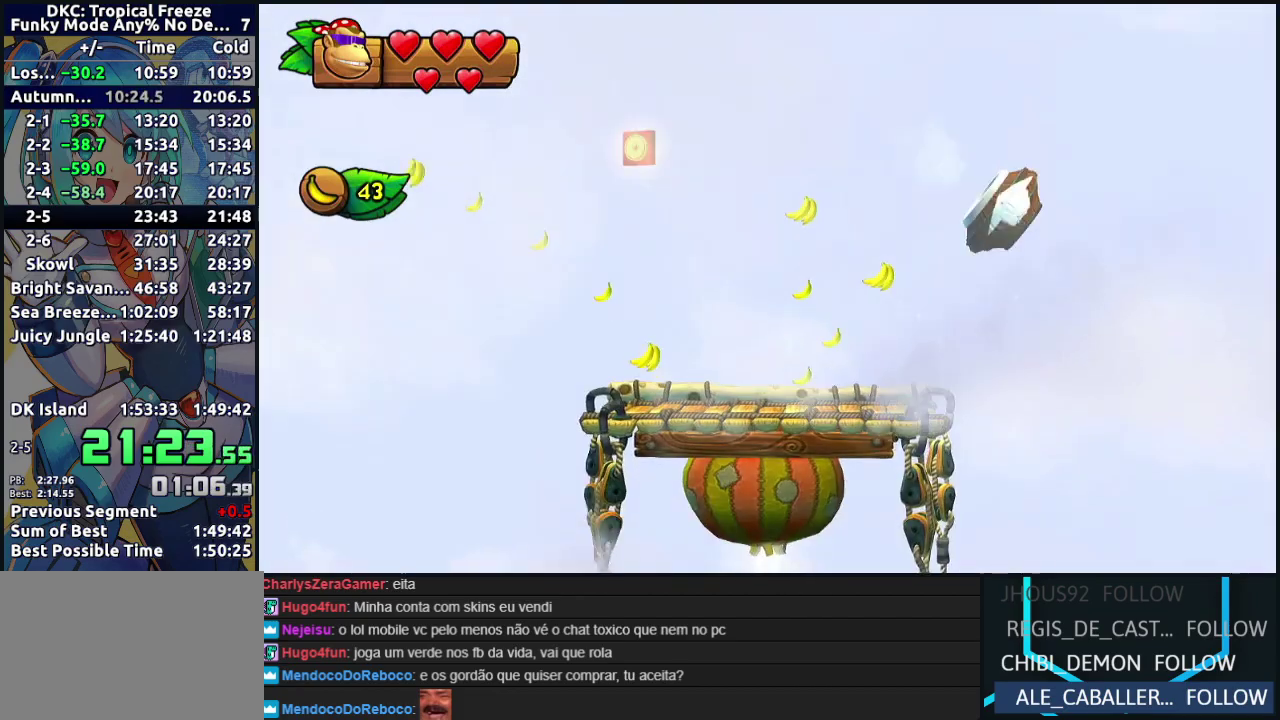
{"buttons": [], "left_stick": "center", "events": [[33, "B", "down"], [100, "A", "down"], [100, "DPAD_RIGHT", "up"], [133, "B", "up"], [200, "A", "up"], [250, "B", "down"], [300, "A", "down"], [350, "B", "up"], [383, "A", "up"]]}
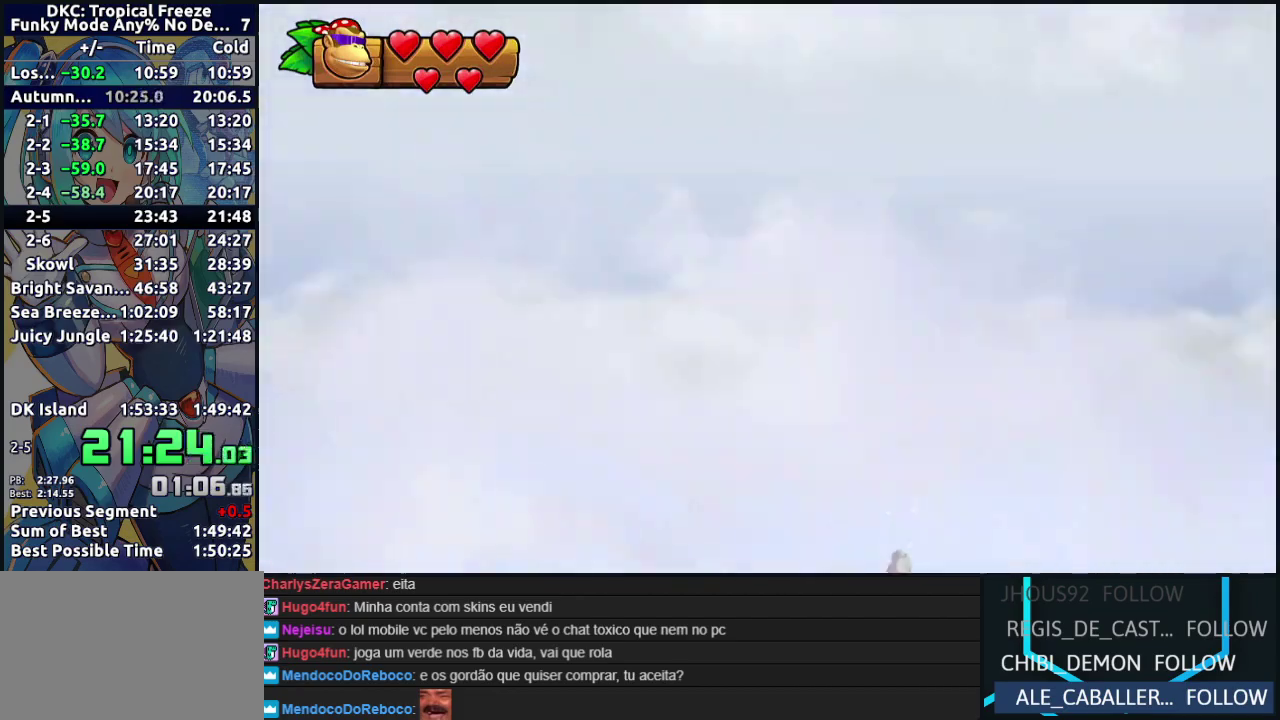
{"buttons": ["A", "B"], "left_stick": "center", "events": [[33, "B", "down"], [83, "A", "down"], [117, "B", "up"], [200, "A", "up"], [250, "B", "down"], [300, "A", "down"], [317, "B", "up"], [400, "A", "up"], [467, "B", "down"], [500, "A", "down"]]}
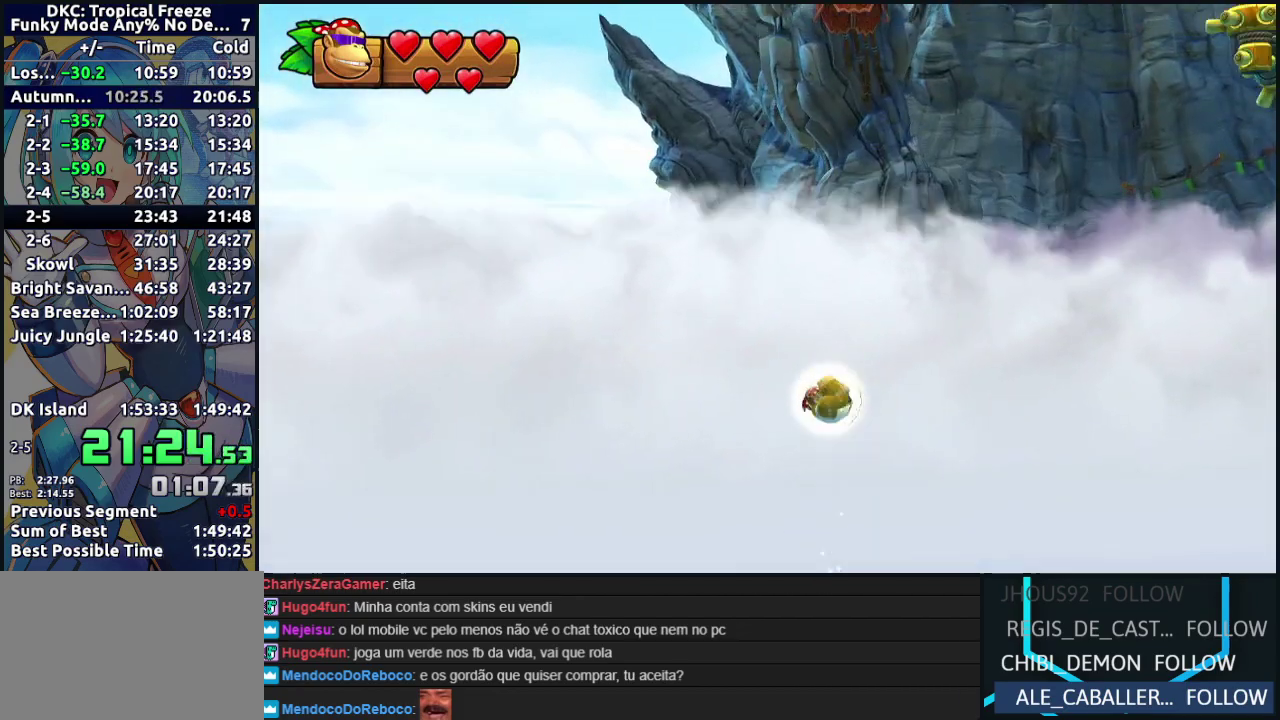
{"buttons": [], "left_stick": "center", "events": [[50, "B", "up"], [133, "A", "up"], [183, "B", "down"], [233, "A", "down"], [317, "B", "up"], [350, "A", "up"], [383, "B", "down"], [417, "A", "down"], [483, "A", "up"], [483, "B", "up"]]}
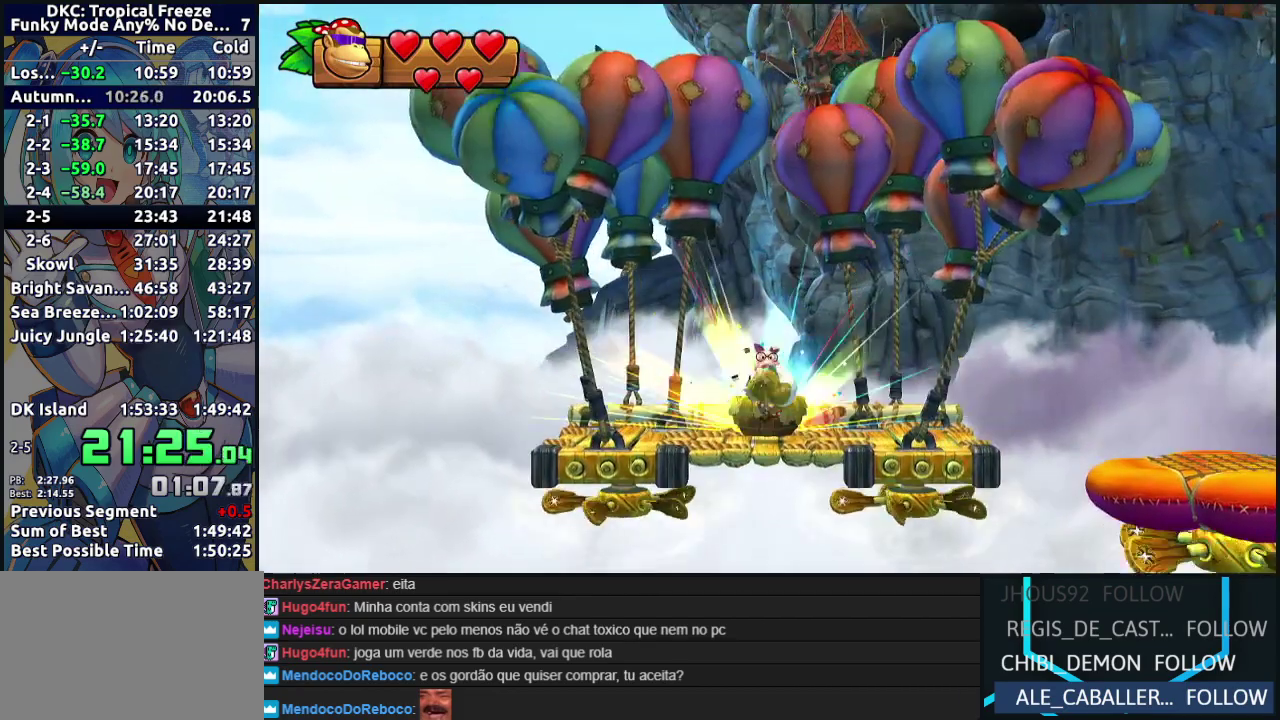
{"buttons": [], "left_stick": "center", "events": [[67, "B", "down"], [167, "B", "up"]]}
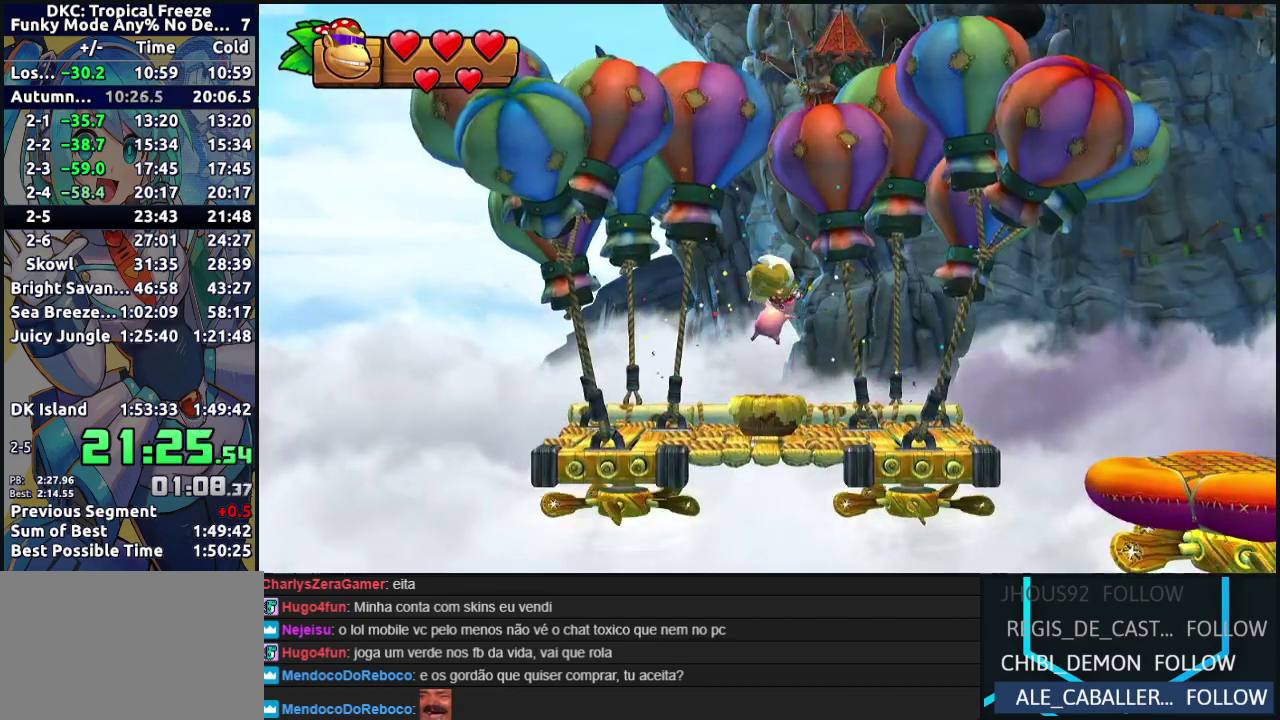
{"buttons": ["Y", "DPAD_RIGHT"], "left_stick": "center", "events": [[117, "DPAD_RIGHT", "down"], [333, "Y", "down"], [383, "Y", "up"], [450, "Y", "down"]]}
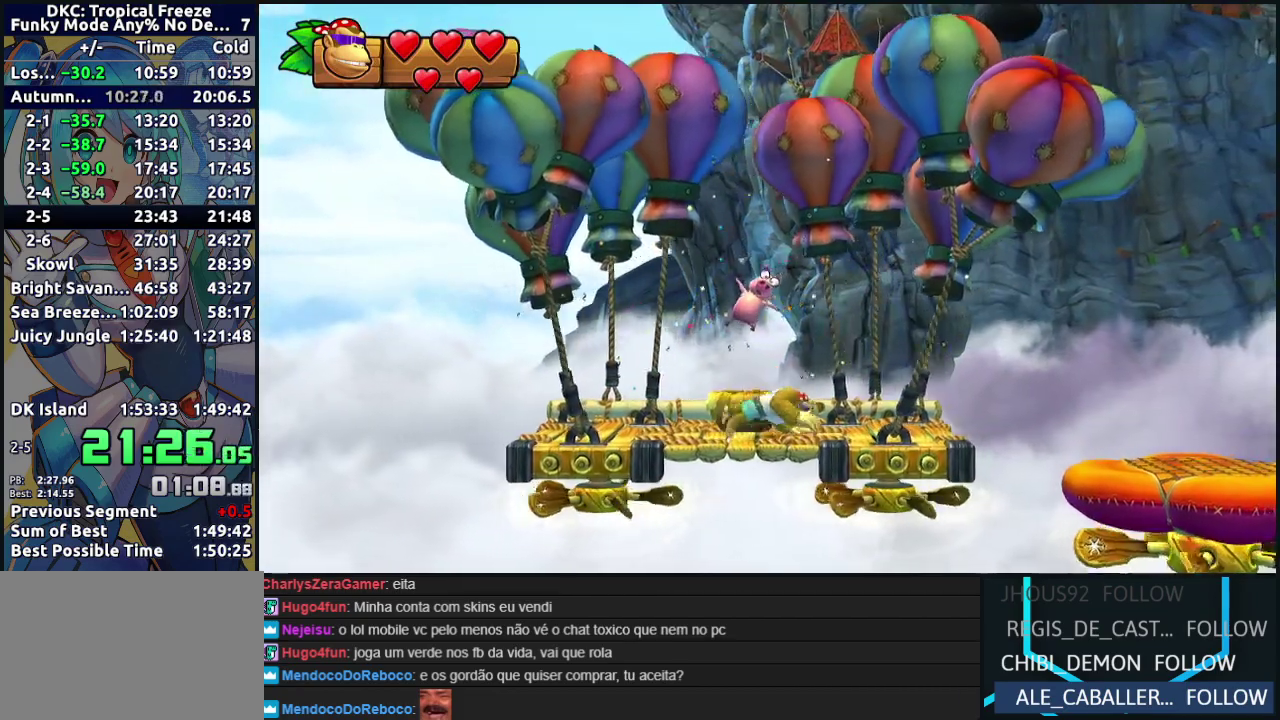
{"buttons": ["B", "DPAD_RIGHT"], "left_stick": "center", "events": [[150, "Y", "up"], [233, "B", "down"]]}
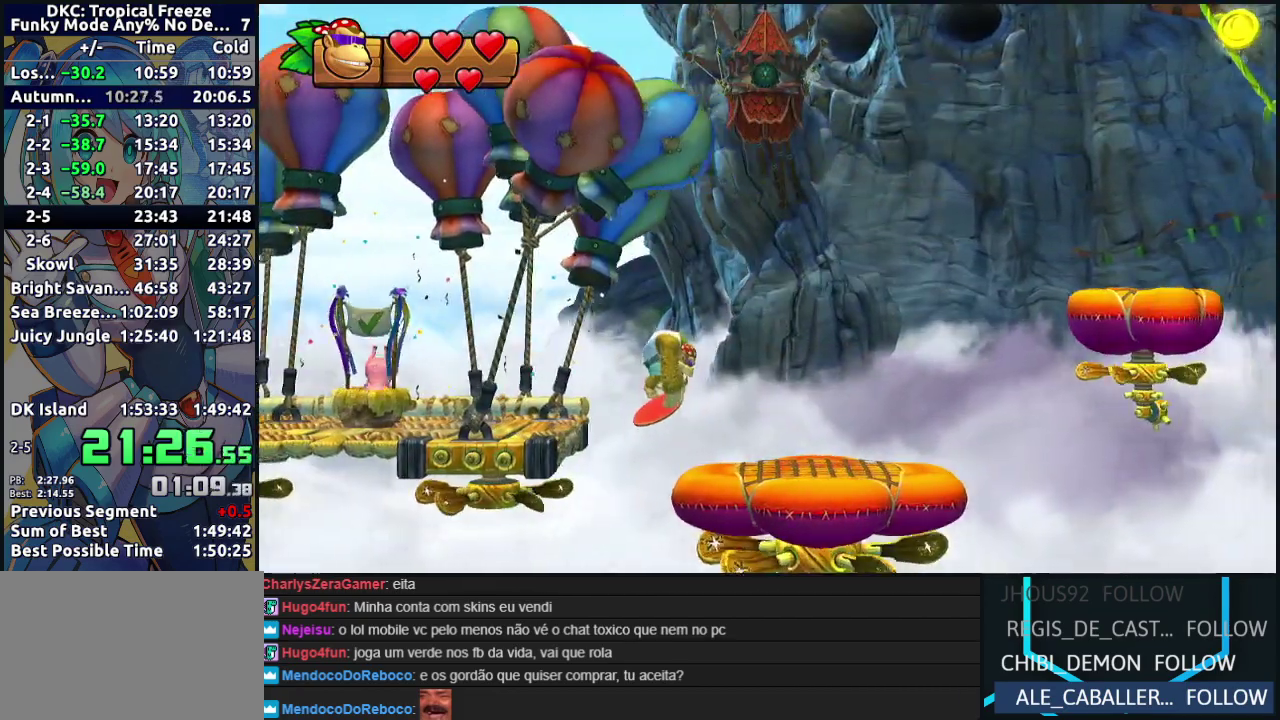
{"buttons": [], "left_stick": "center", "events": [[83, "B", "up"], [150, "B", "down"], [217, "B", "up"], [417, "DPAD_RIGHT", "up"]]}
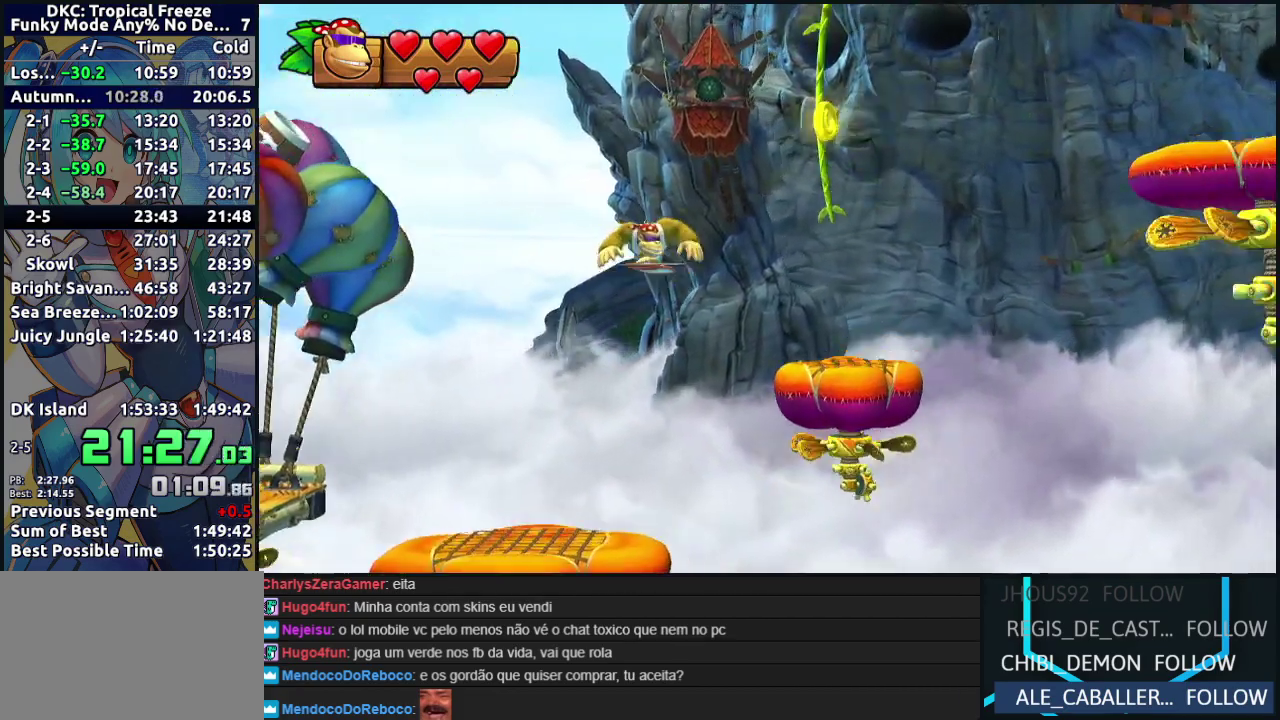
{"buttons": ["B", "DPAD_RIGHT"], "left_stick": "center", "events": [[33, "DPAD_LEFT", "down"], [100, "DPAD_LEFT", "up"], [133, "DPAD_RIGHT", "down"], [350, "B", "down"]]}
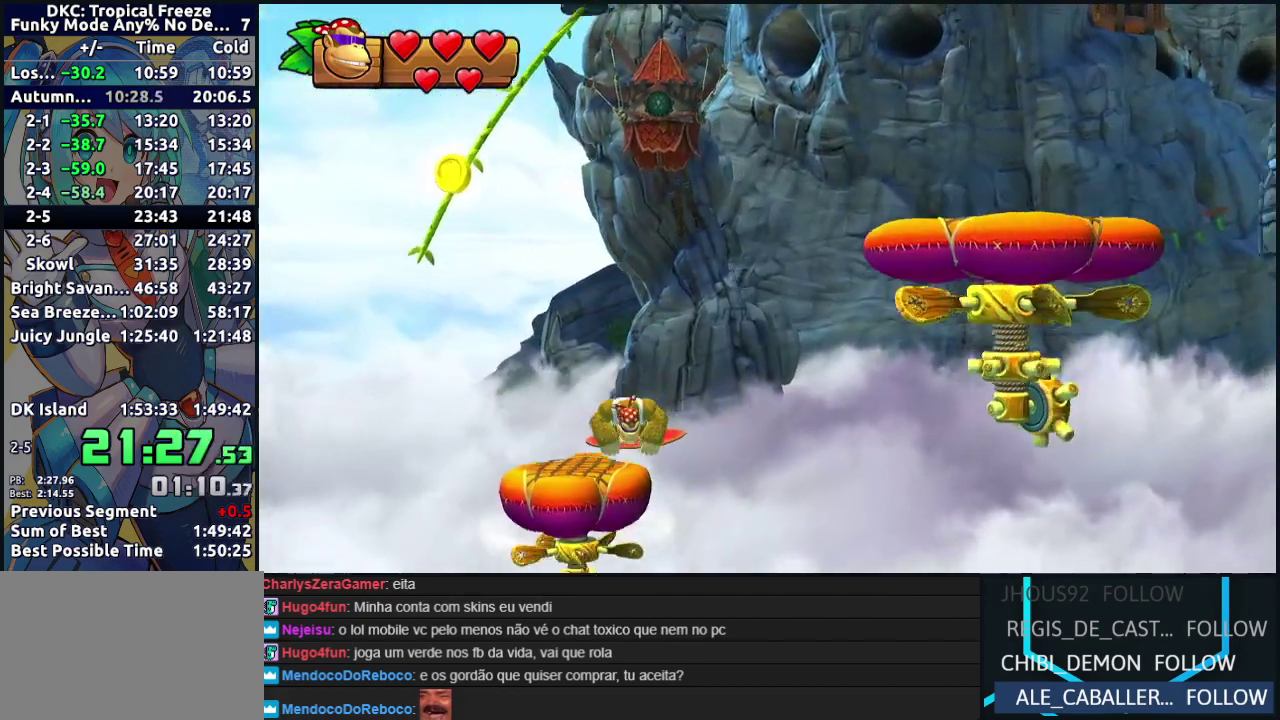
{"buttons": ["B", "DPAD_RIGHT"], "left_stick": "center", "events": [[350, "B", "up"], [483, "B", "down"]]}
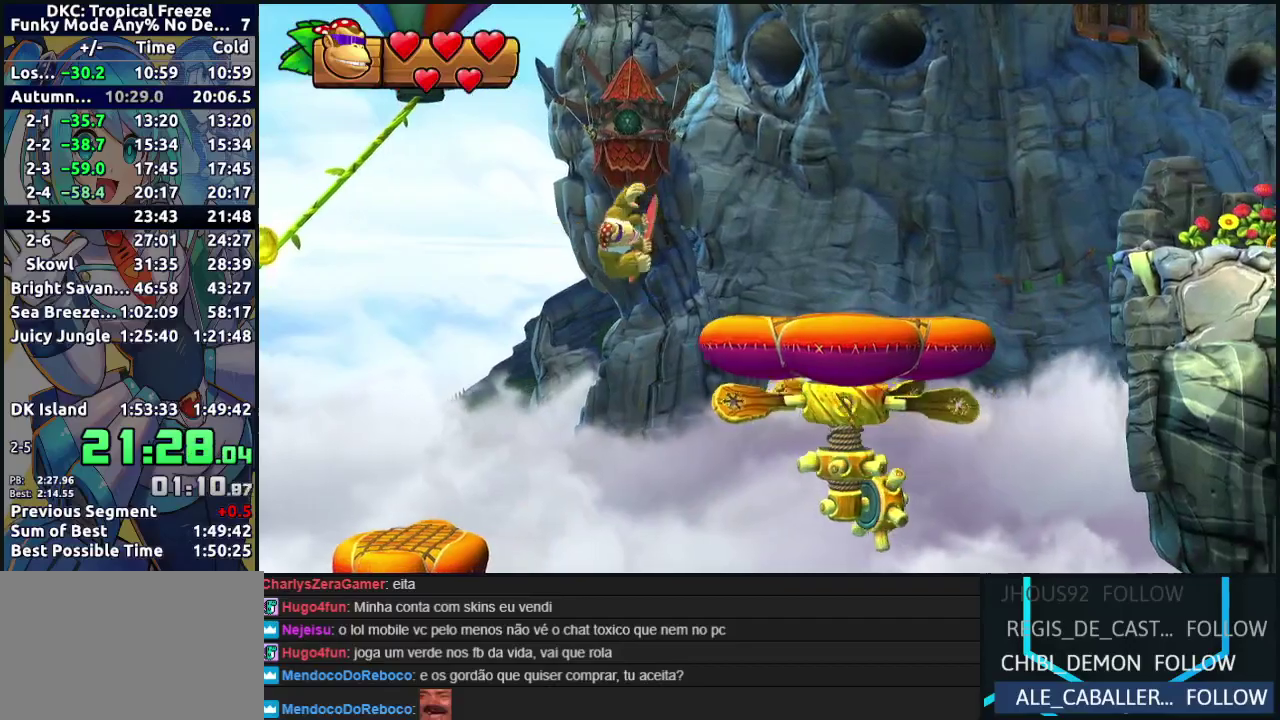
{"buttons": ["DPAD_RIGHT"], "left_stick": "center", "events": [[117, "B", "up"]]}
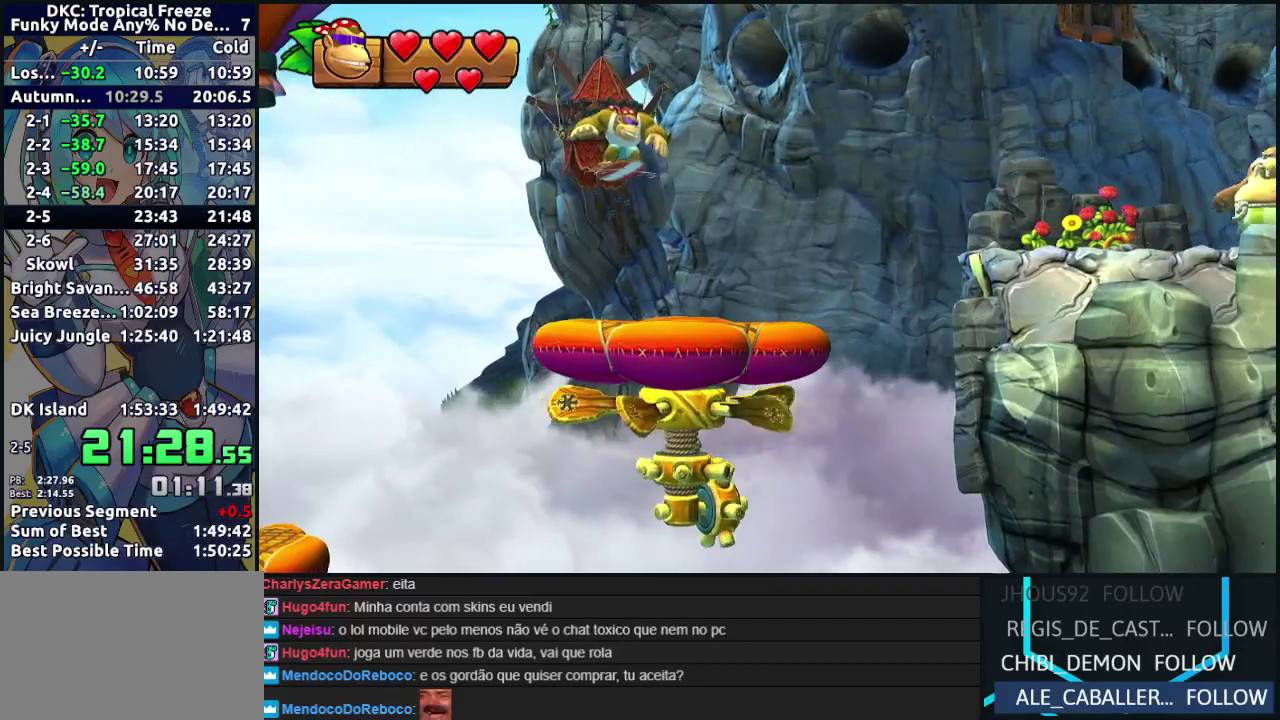
{"buttons": ["B", "DPAD_RIGHT"], "left_stick": "center", "events": [[300, "B", "down"]]}
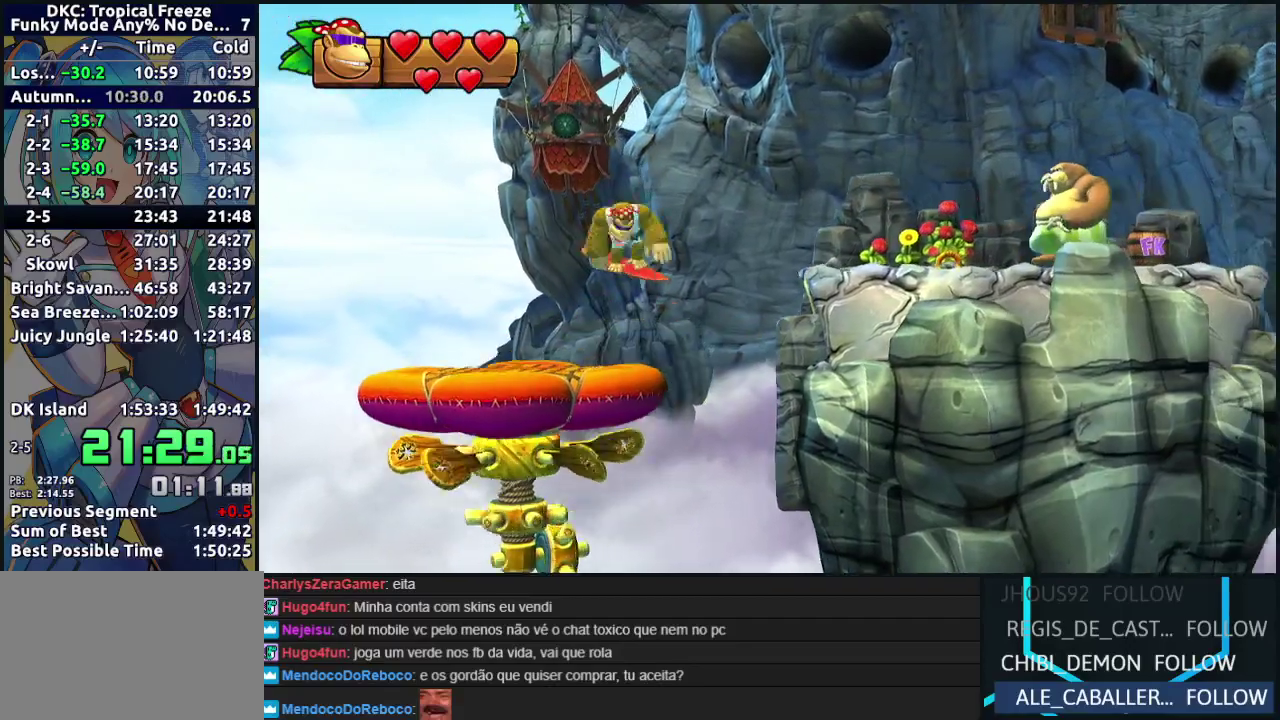
{"buttons": ["DPAD_RIGHT"], "left_stick": "center", "events": [[83, "B", "up"]]}
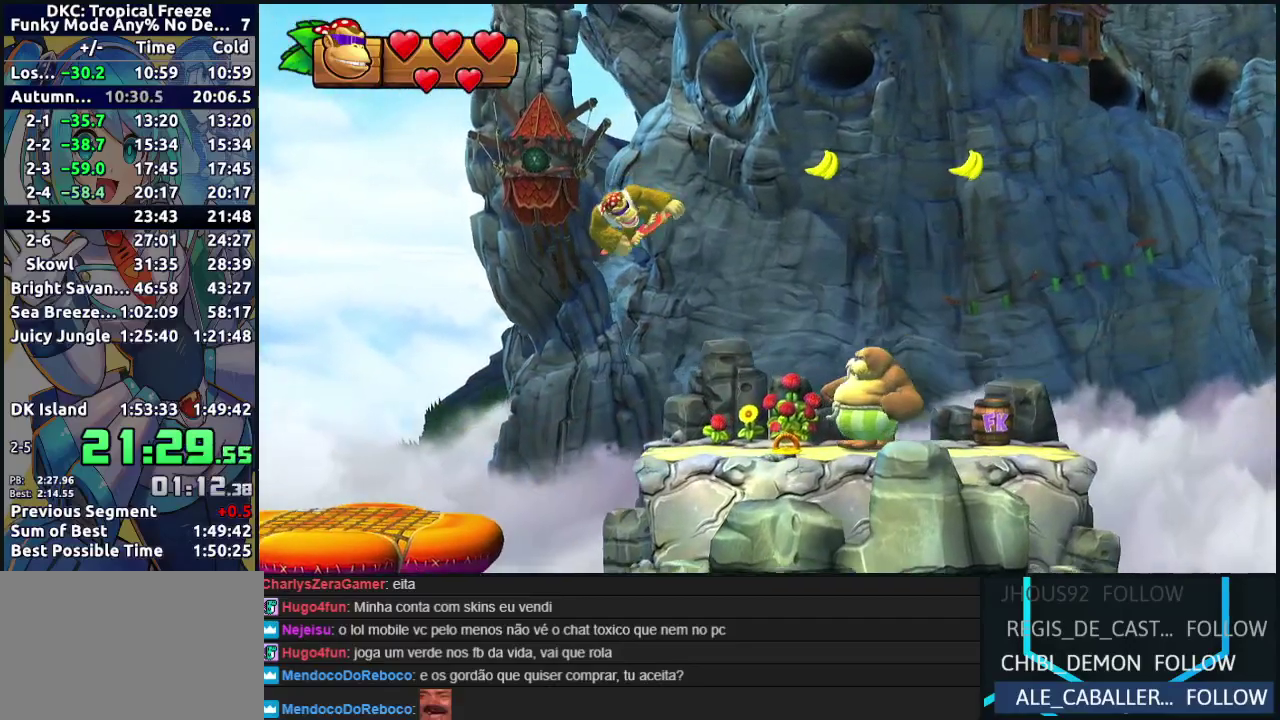
{"buttons": ["DPAD_RIGHT"], "left_stick": "center", "events": [[117, "B", "down"], [250, "B", "up"]]}
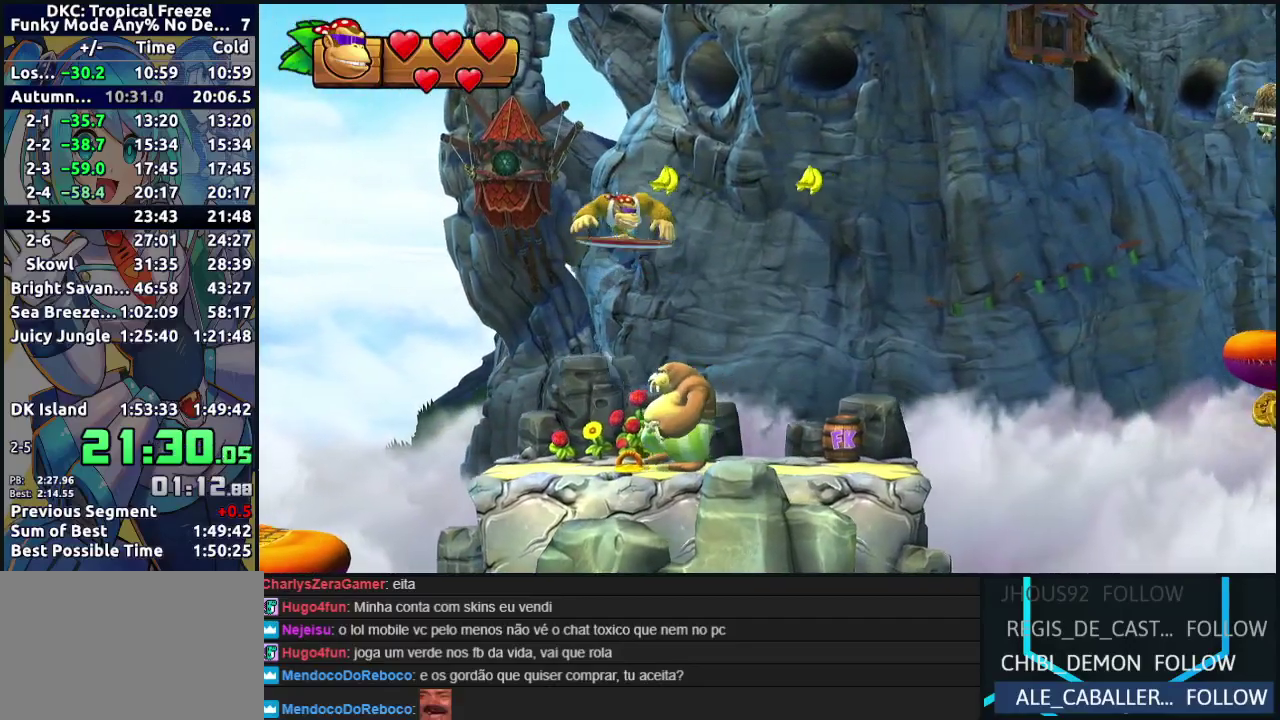
{"buttons": ["Y", "DPAD_RIGHT"], "left_stick": "center", "events": [[467, "Y", "down"]]}
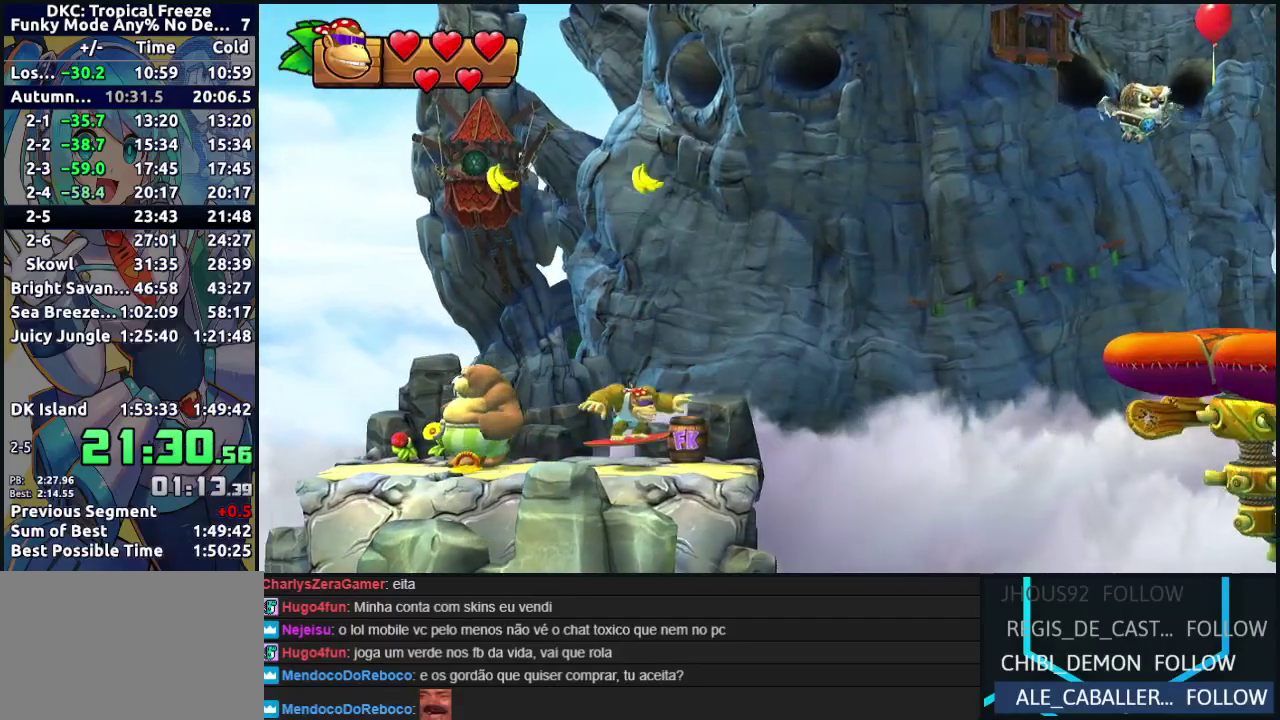
{"buttons": ["B", "DPAD_RIGHT"], "left_stick": "center", "events": [[50, "Y", "up"], [150, "B", "down"], [300, "B", "up"], [400, "B", "down"]]}
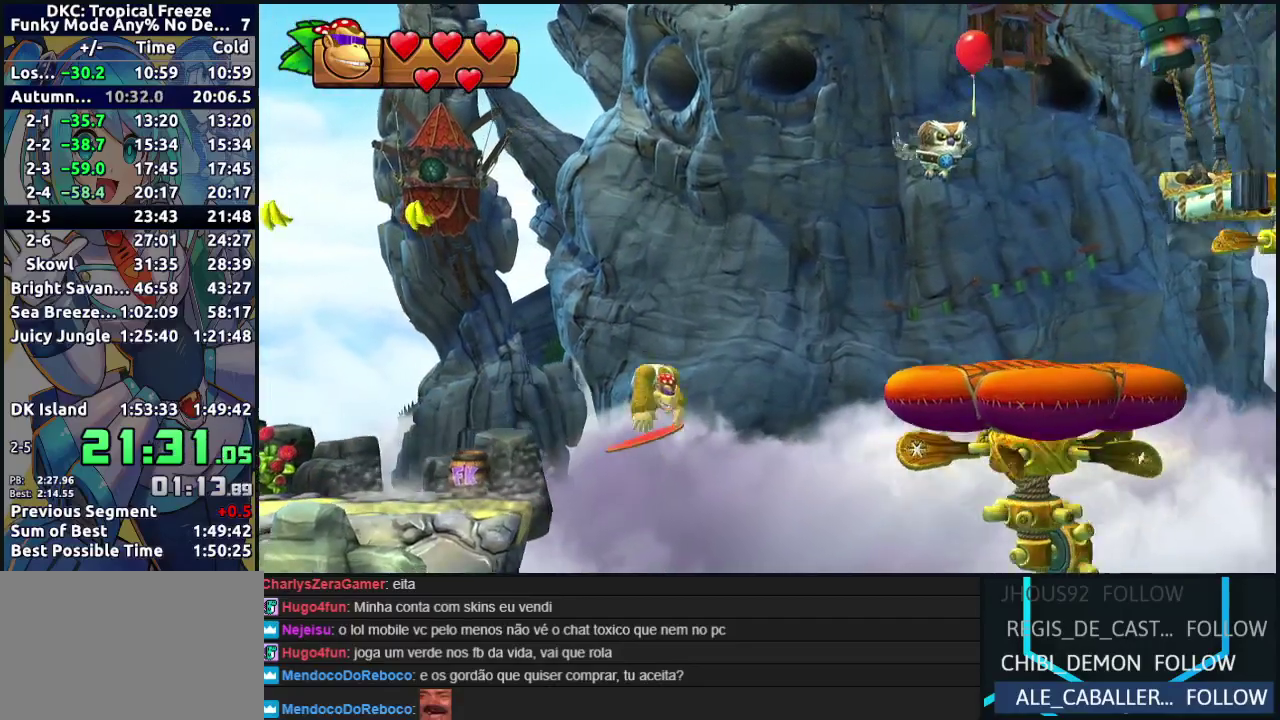
{"buttons": ["DPAD_RIGHT"], "left_stick": "center", "events": [[50, "B", "up"]]}
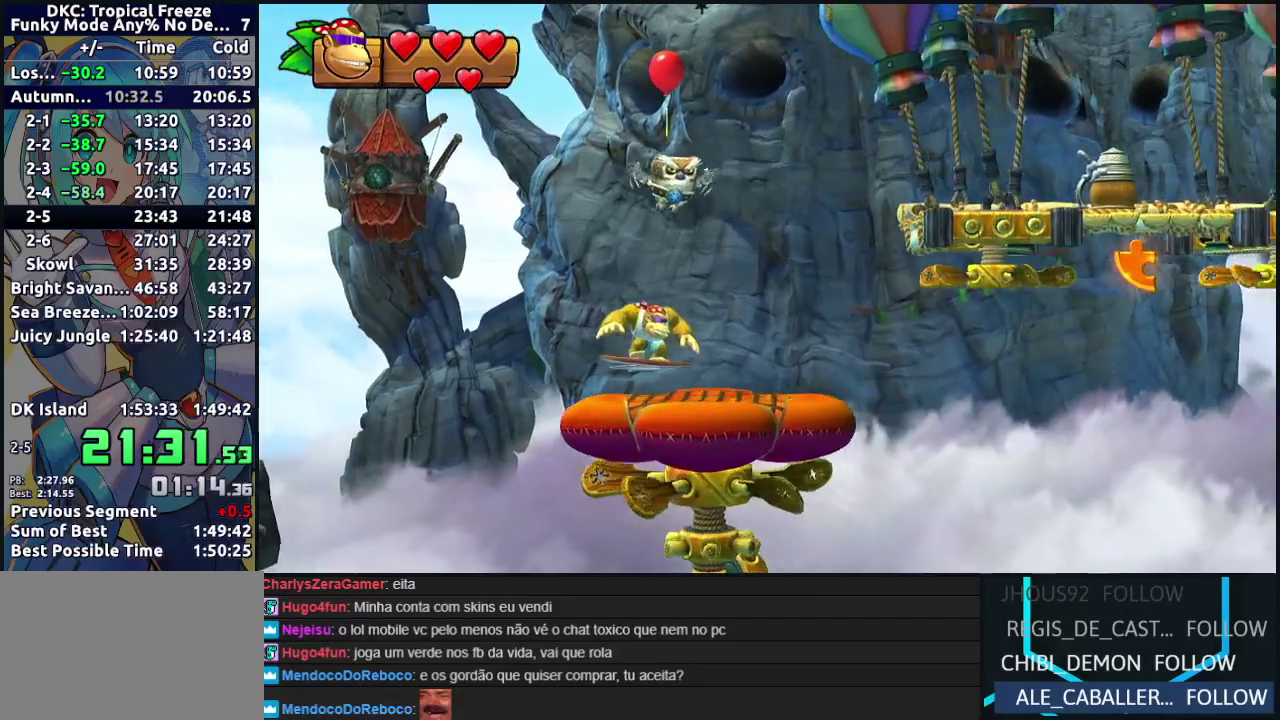
{"buttons": ["B", "DPAD_RIGHT"], "left_stick": "center", "events": [[67, "B", "down"]]}
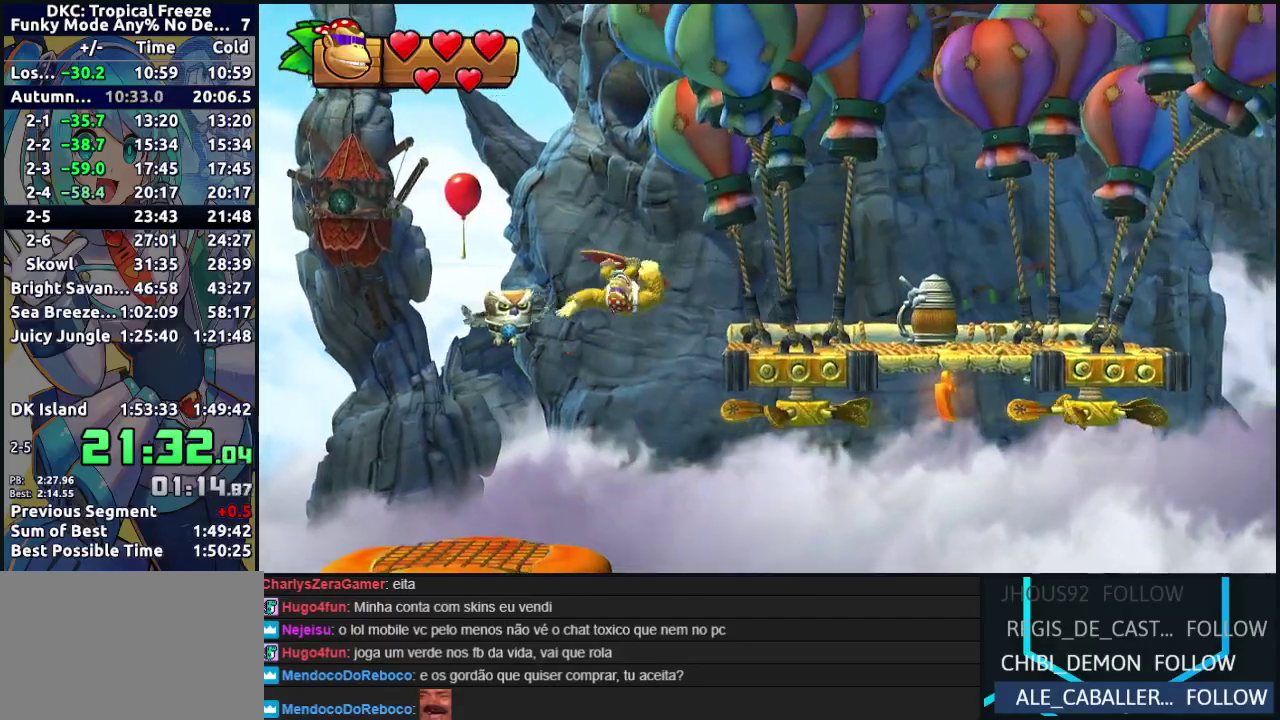
{"buttons": ["Y", "DPAD_RIGHT"], "left_stick": "center", "events": [[50, "B", "up"], [450, "Y", "down"]]}
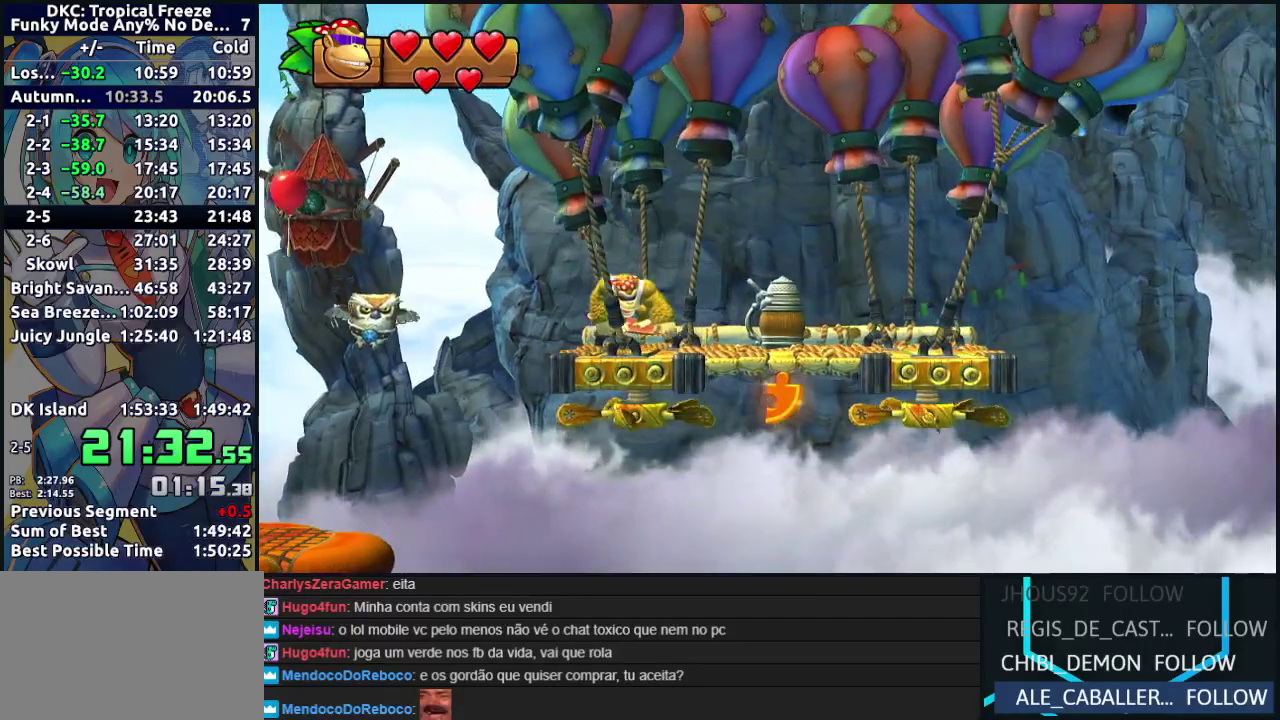
{"buttons": ["Y", "DPAD_RIGHT"], "left_stick": "center", "events": [[17, "Y", "up"], [83, "Y", "down"], [167, "Y", "up"], [250, "Y", "down"], [300, "Y", "up"], [383, "Y", "down"]]}
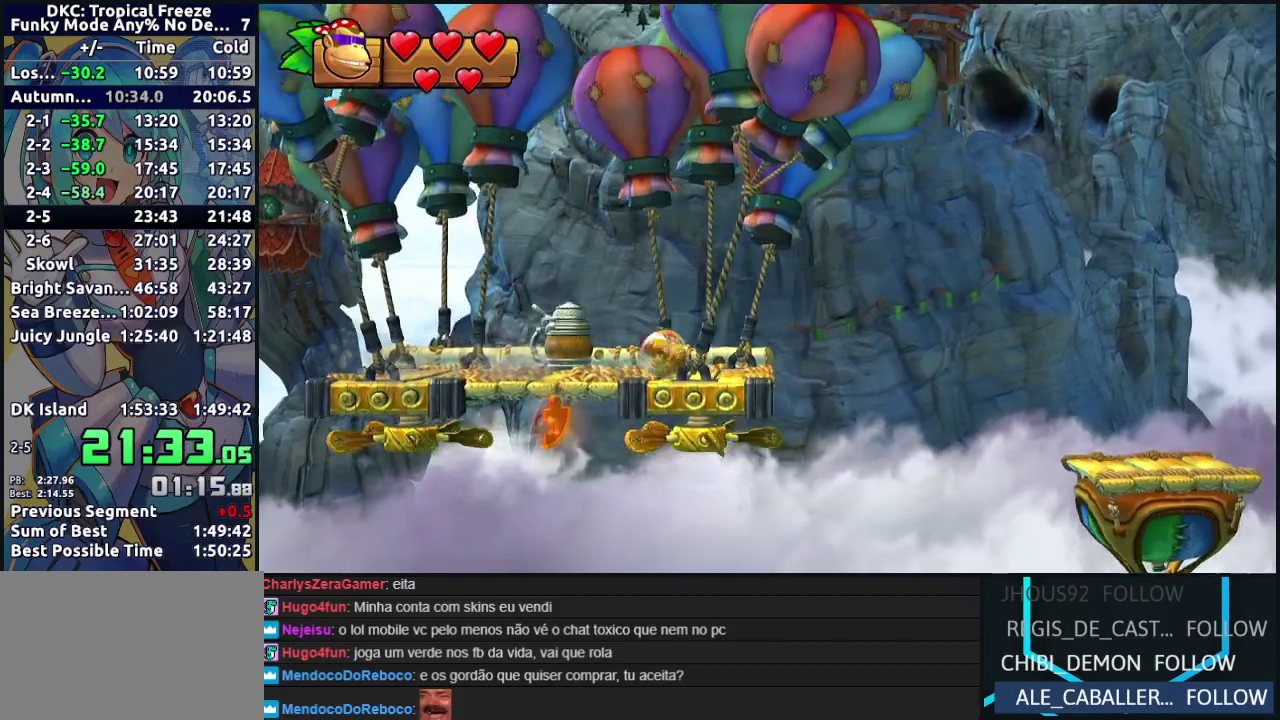
{"buttons": ["B", "DPAD_RIGHT"], "left_stick": "center", "events": [[33, "Y", "up"], [233, "B", "down"]]}
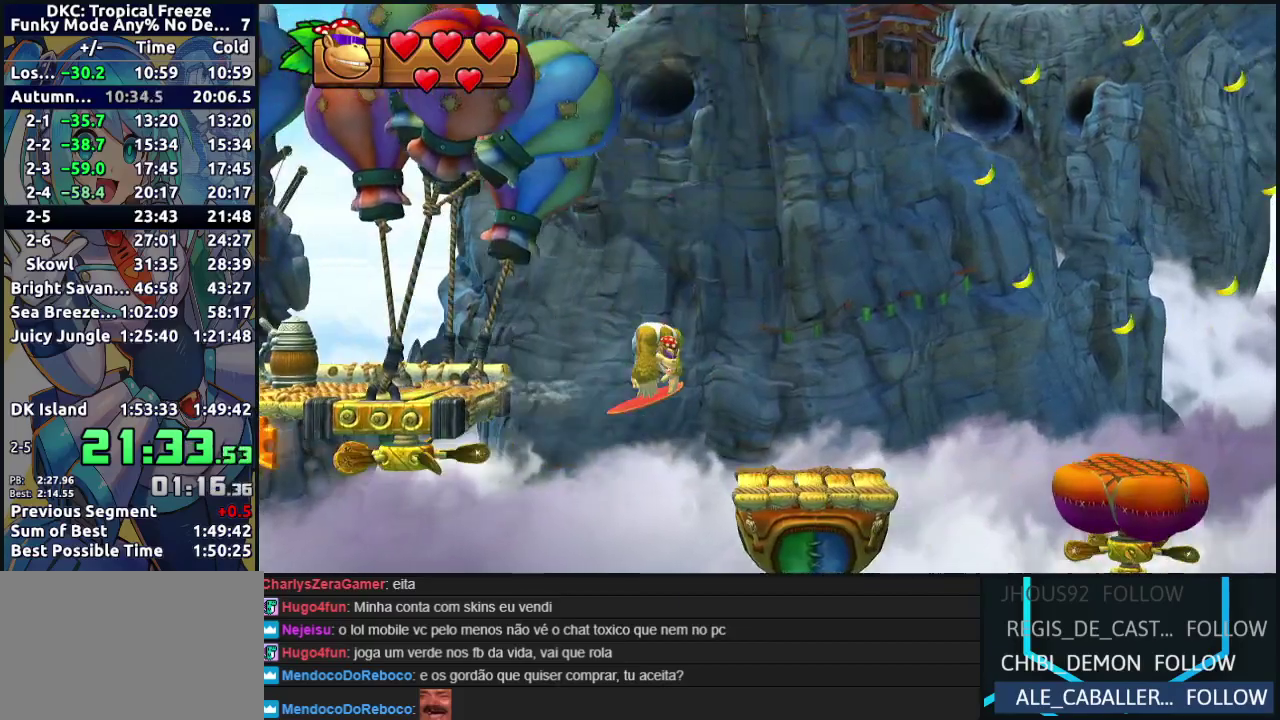
{"buttons": ["DPAD_RIGHT"], "left_stick": "center", "events": [[183, "B", "up"]]}
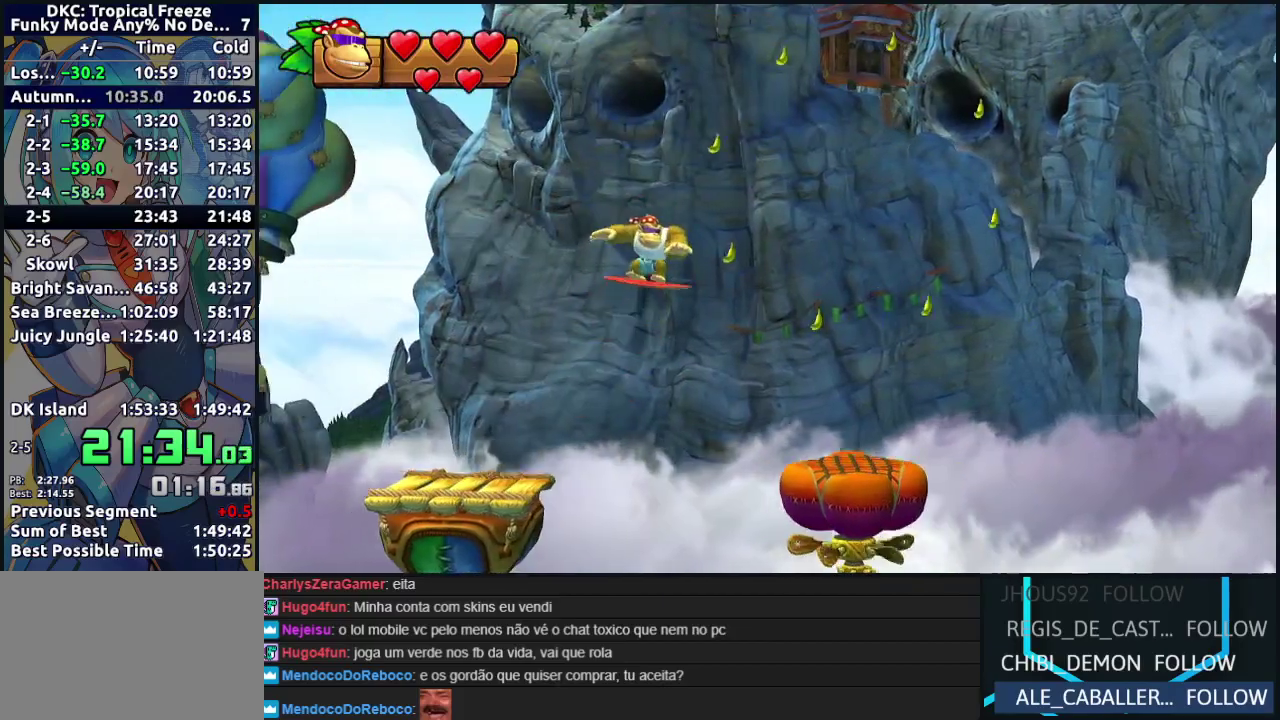
{"buttons": ["B", "DPAD_RIGHT"], "left_stick": "center", "events": [[267, "B", "down"]]}
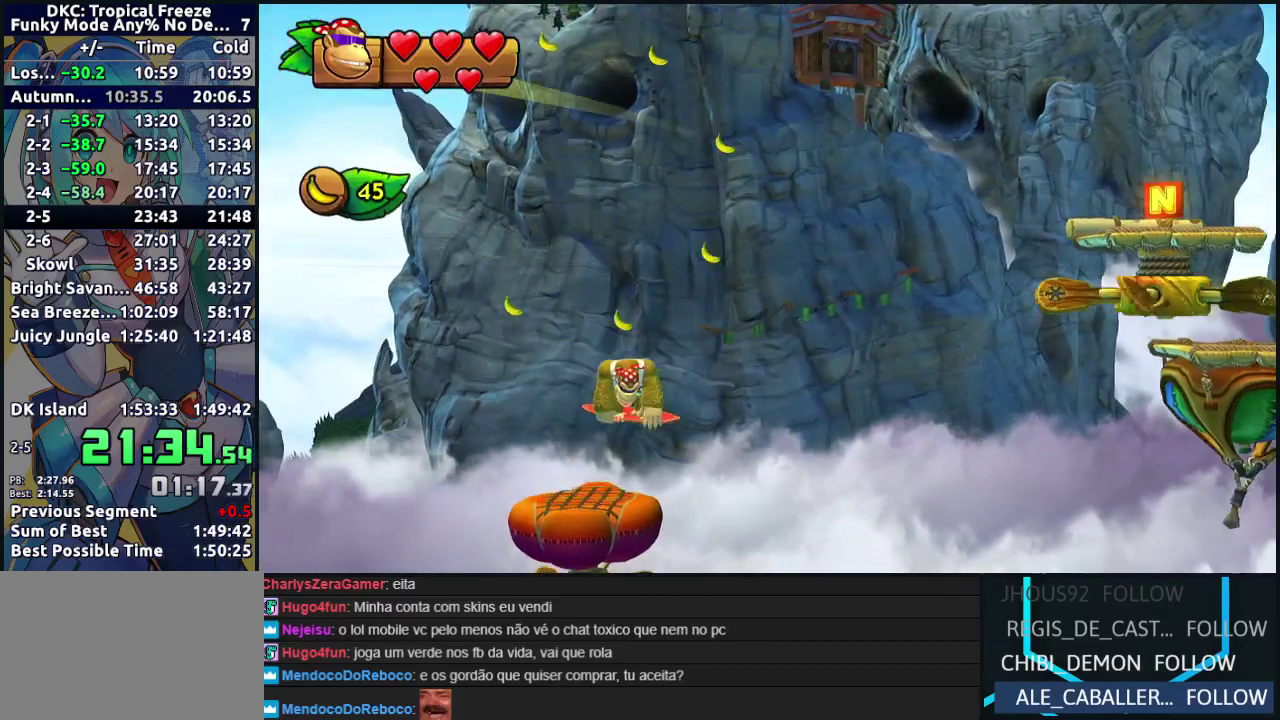
{"buttons": ["DPAD_RIGHT"], "left_stick": "center", "events": [[400, "B", "up"]]}
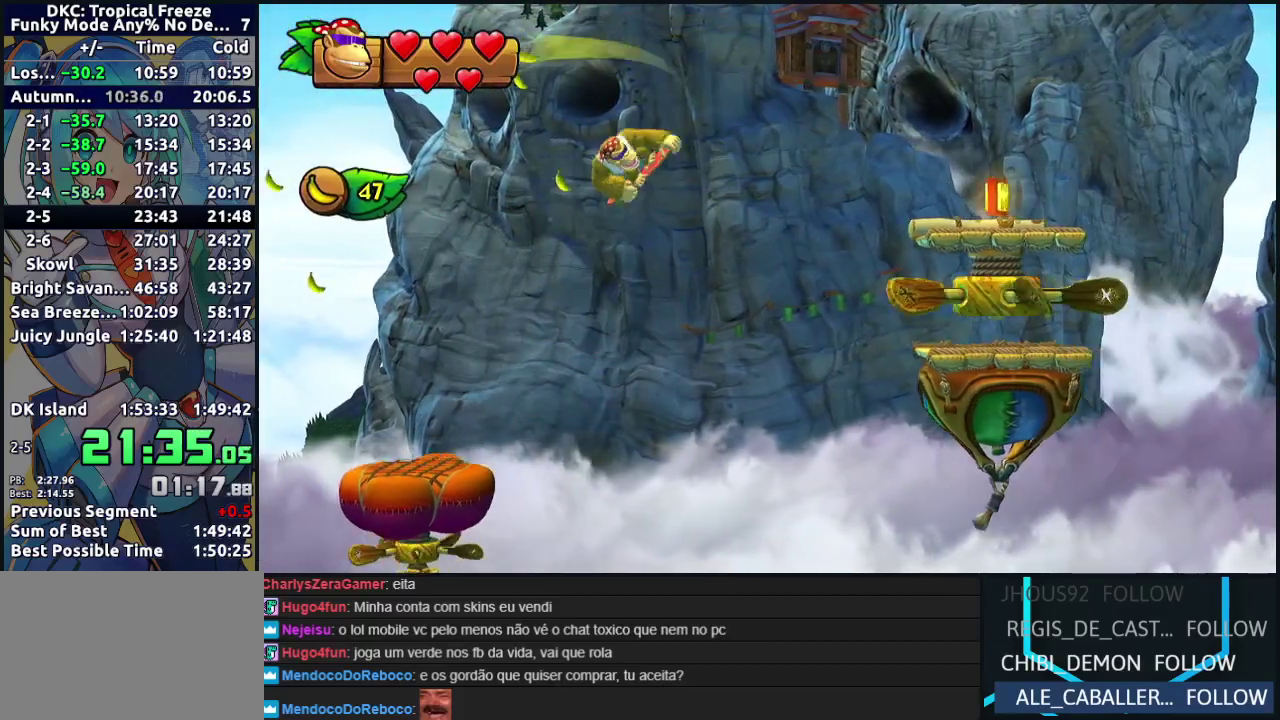
{"buttons": ["B", "DPAD_RIGHT"], "left_stick": "center", "events": [[83, "B", "down"]]}
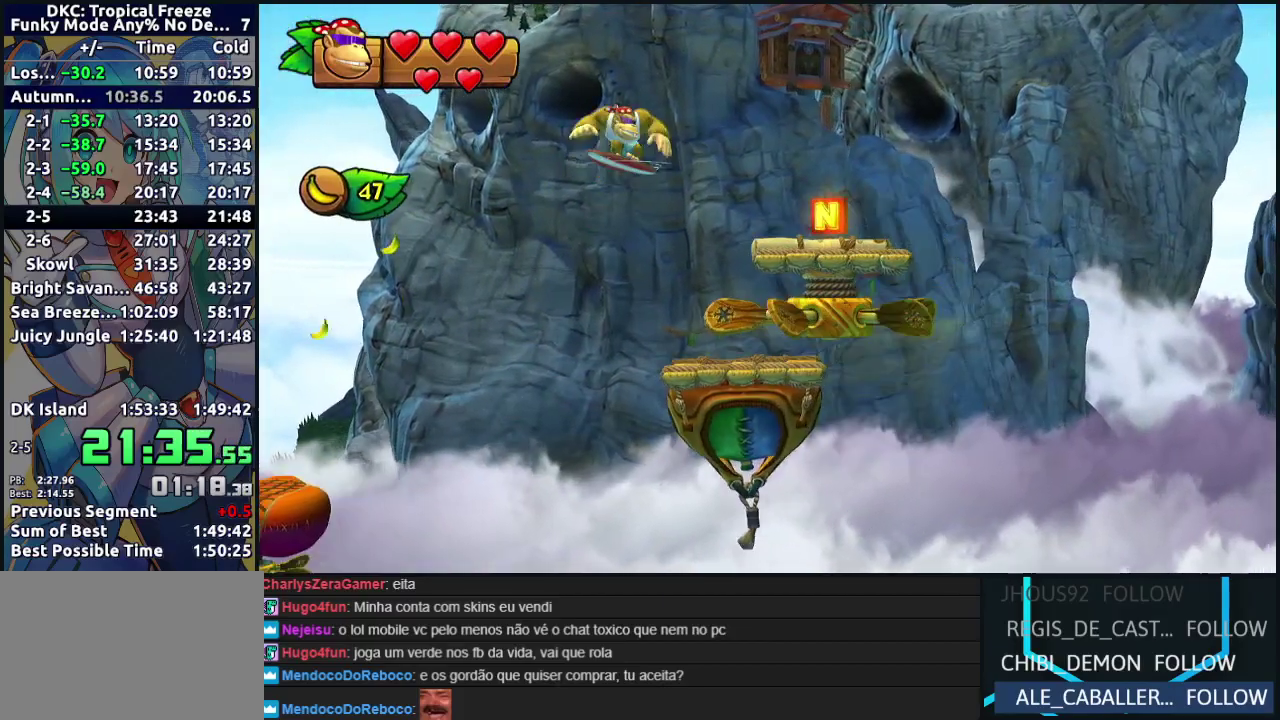
{"buttons": ["DPAD_RIGHT"], "left_stick": "center", "events": [[483, "B", "up"]]}